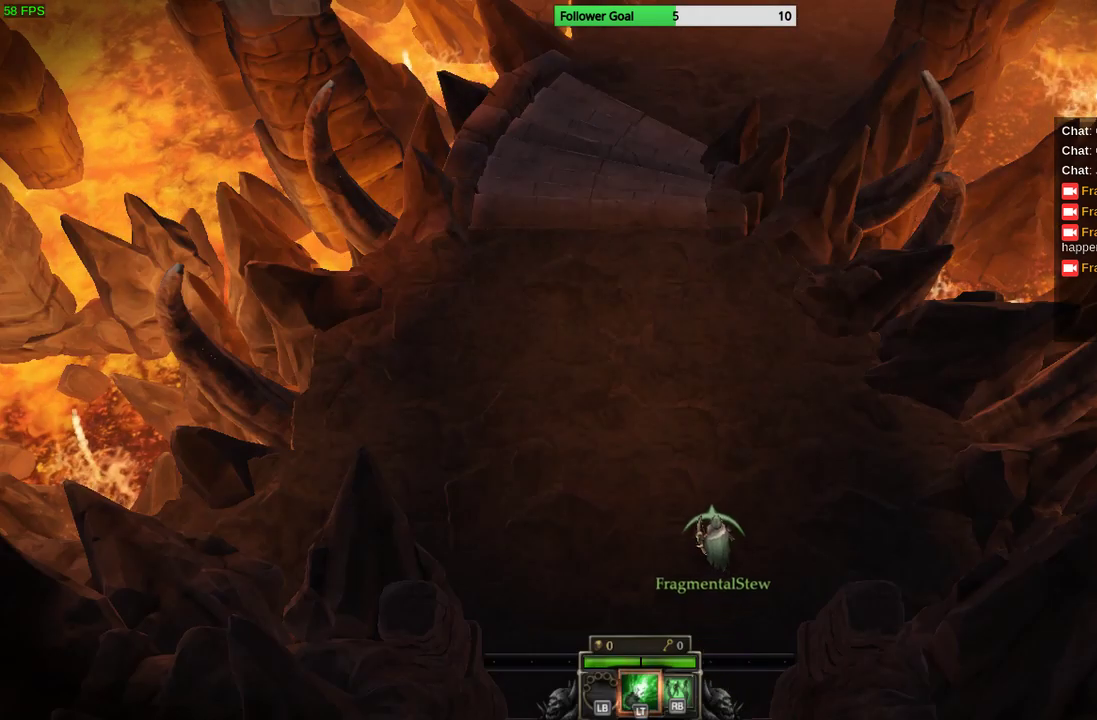
Gameplay with a controller (PlayStation layout); each line is a JSON object with the inputs held at the frame after it. "events" lists button and stick changes between this image and that frame as [ms after this image, input, new state], when the widget could be followed in between. Not read: R3.
{"buttons": [], "left_stick": "up", "right_stick": "center", "events": [[367, "left_stick", "up"]]}
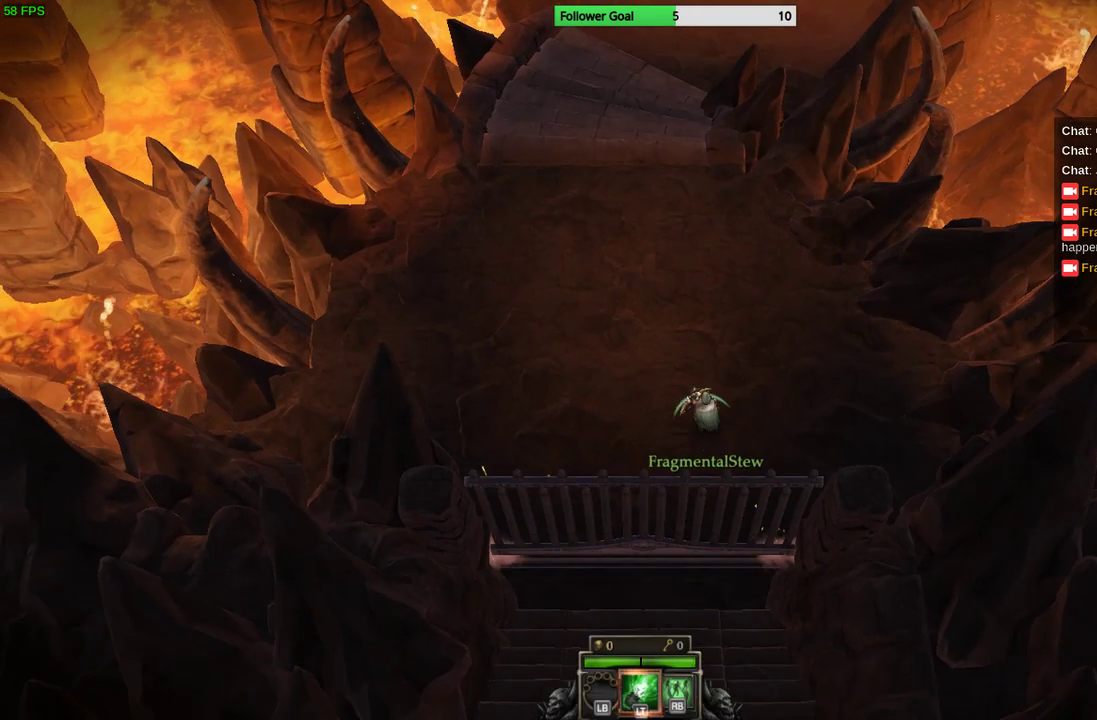
{"buttons": [], "left_stick": "up-left", "right_stick": "center", "events": [[167, "left_stick", "up-left"]]}
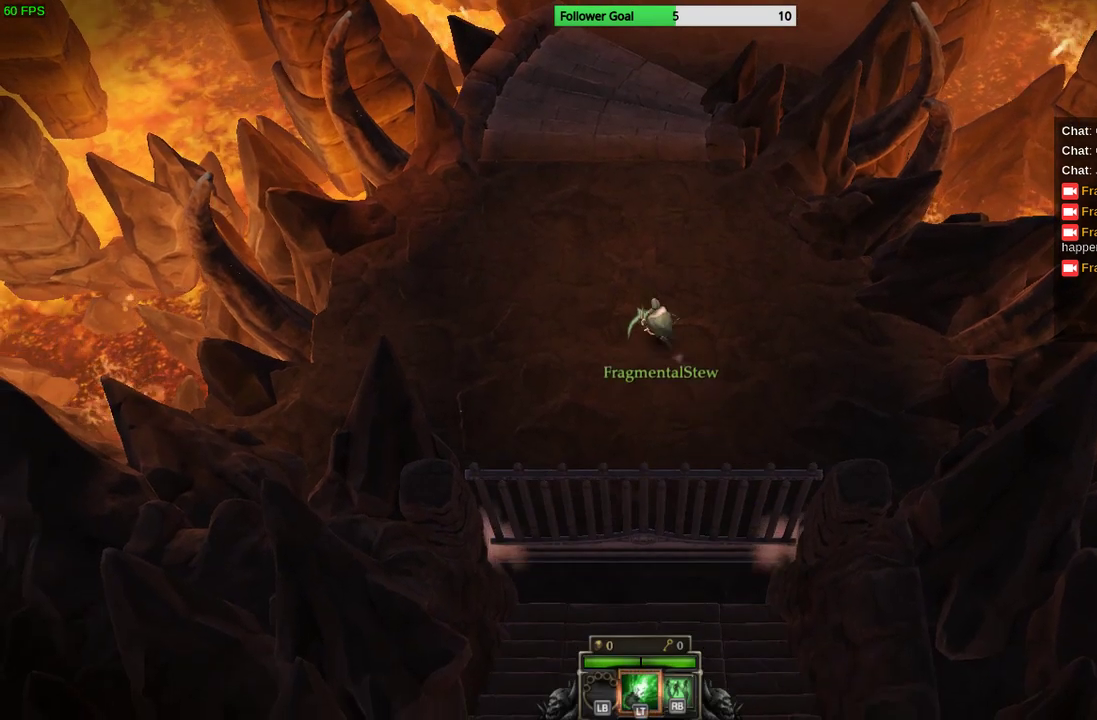
{"buttons": [], "left_stick": "up-left", "right_stick": "center", "events": []}
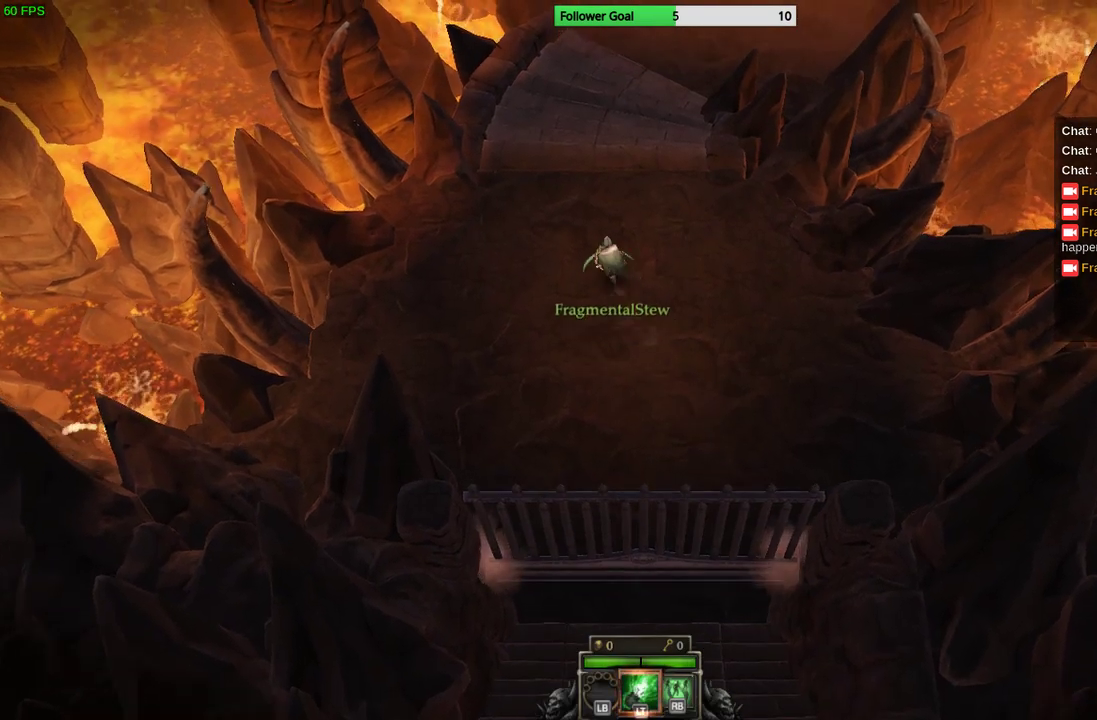
{"buttons": [], "left_stick": "up", "right_stick": "center", "events": [[33, "left_stick", "up"]]}
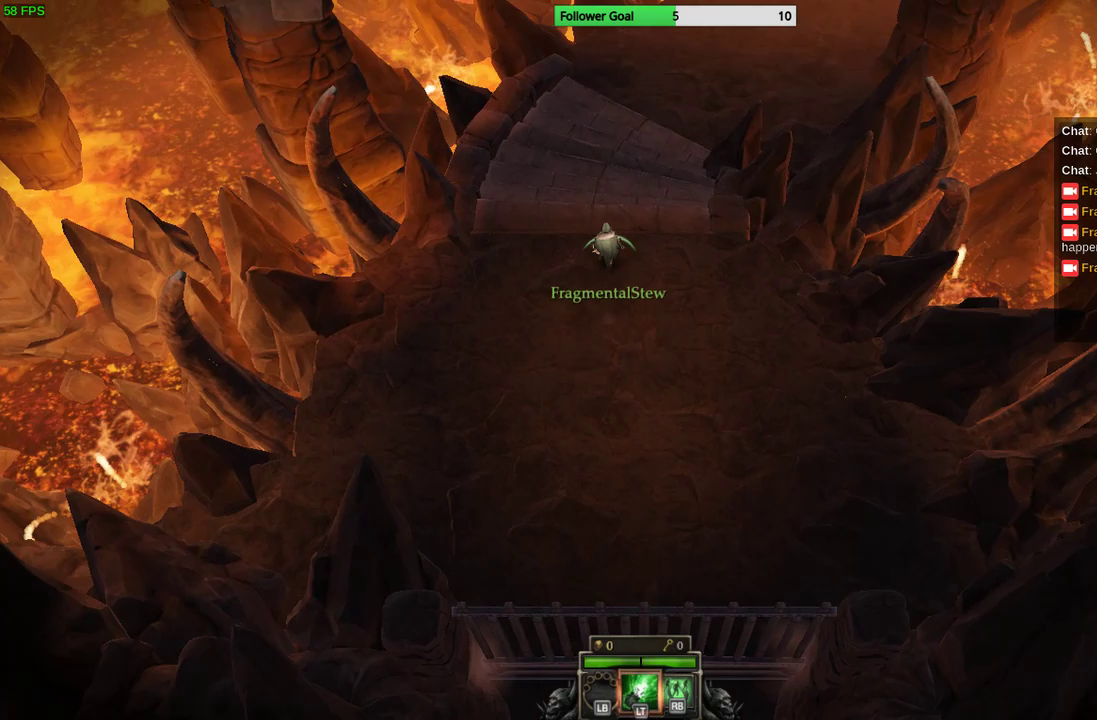
{"buttons": [], "left_stick": "up", "right_stick": "center", "events": []}
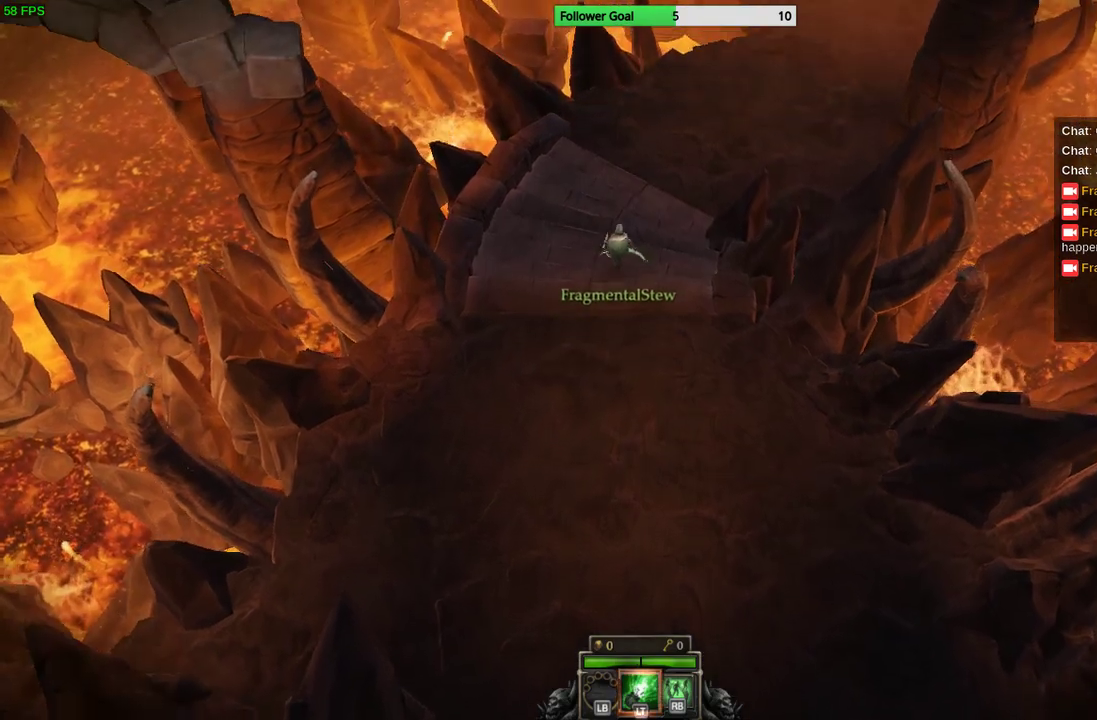
{"buttons": [], "left_stick": "up", "right_stick": "center", "events": []}
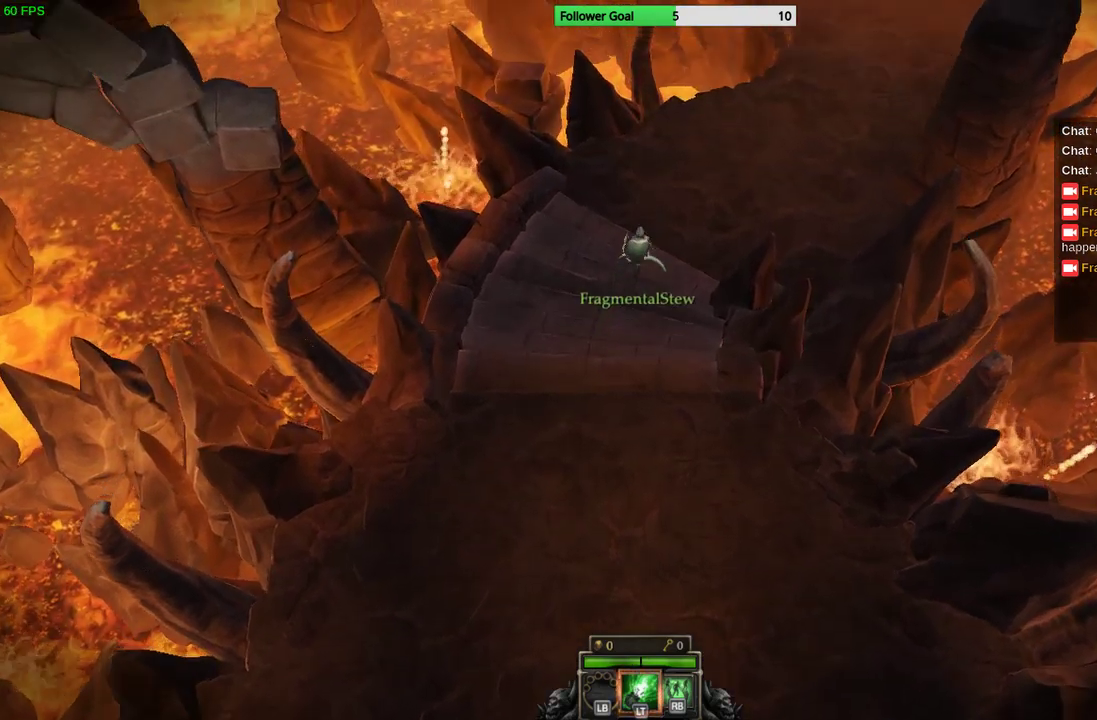
{"buttons": [], "left_stick": "up-right", "right_stick": "center", "events": [[33, "left_stick", "up-right"]]}
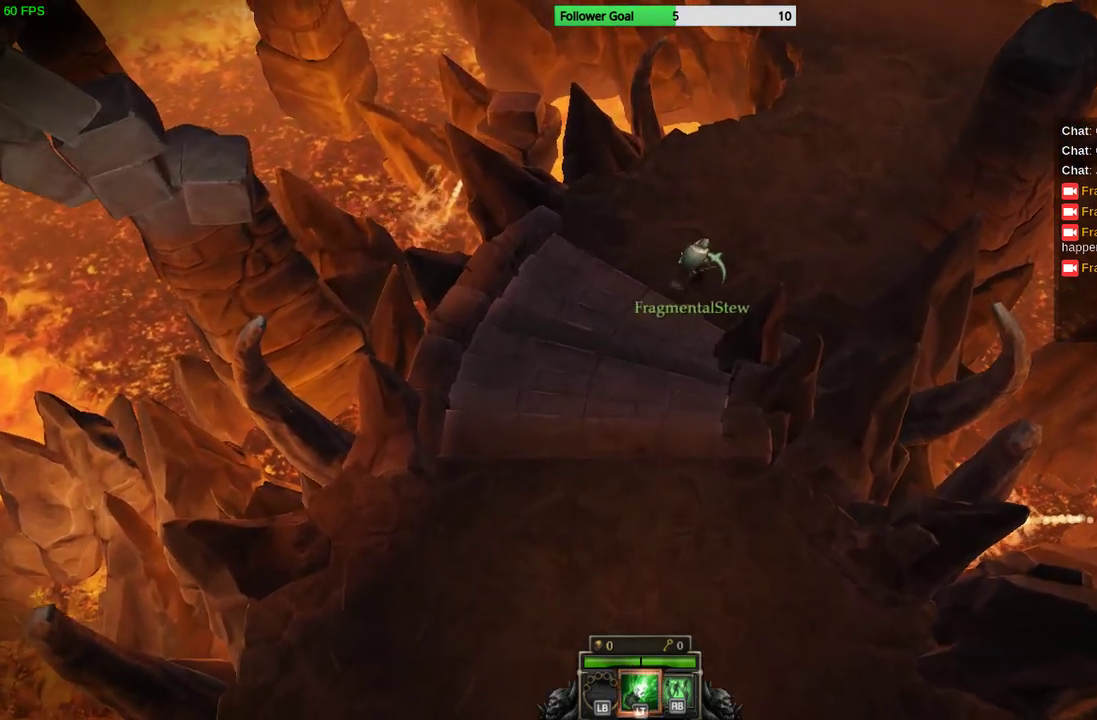
{"buttons": [], "left_stick": "up-right", "right_stick": "center", "events": []}
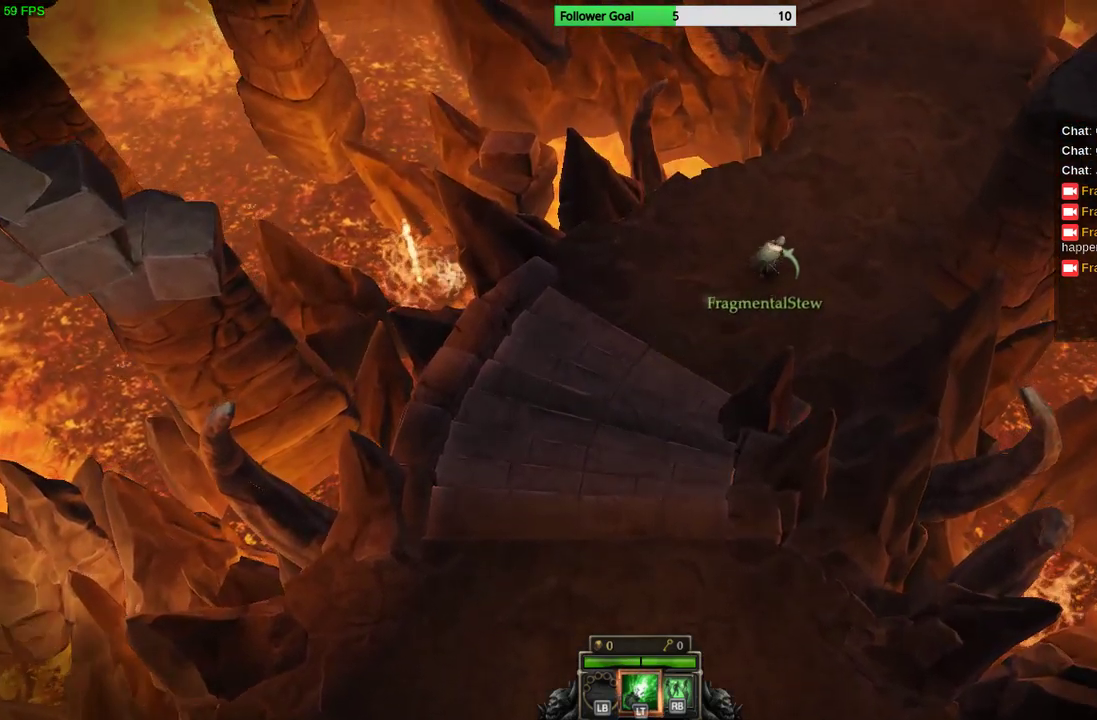
{"buttons": [], "left_stick": "up-right", "right_stick": "center", "events": []}
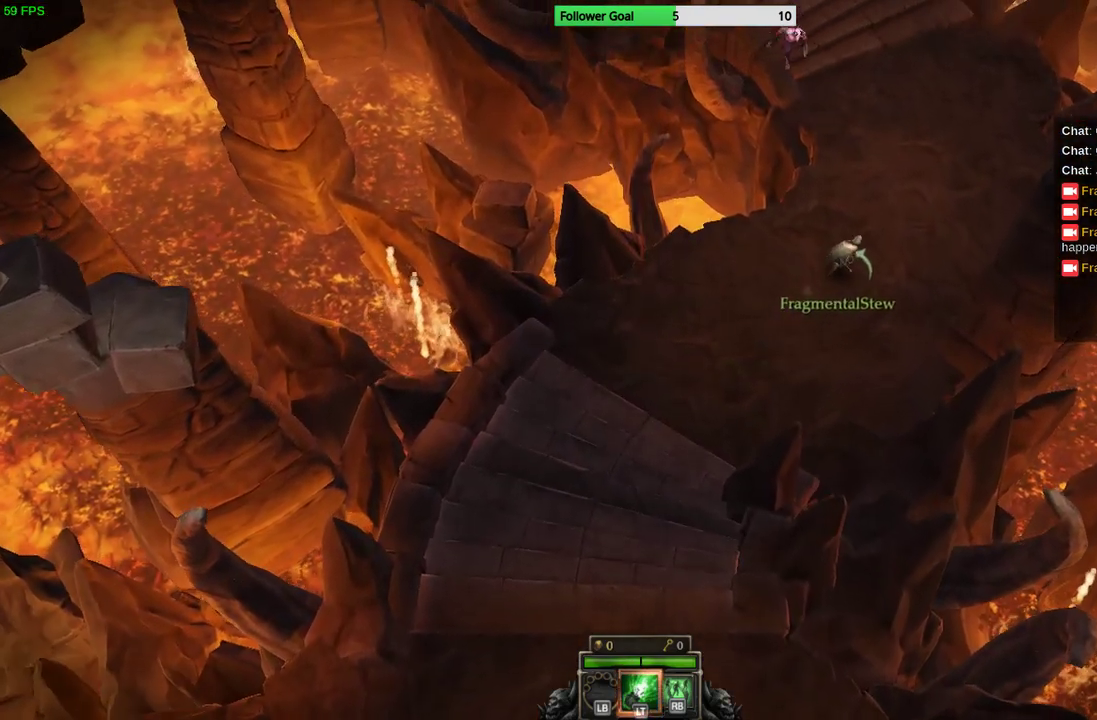
{"buttons": [], "left_stick": "up-left", "right_stick": "up", "events": [[467, "right_stick", "up"], [500, "left_stick", "up-left"]]}
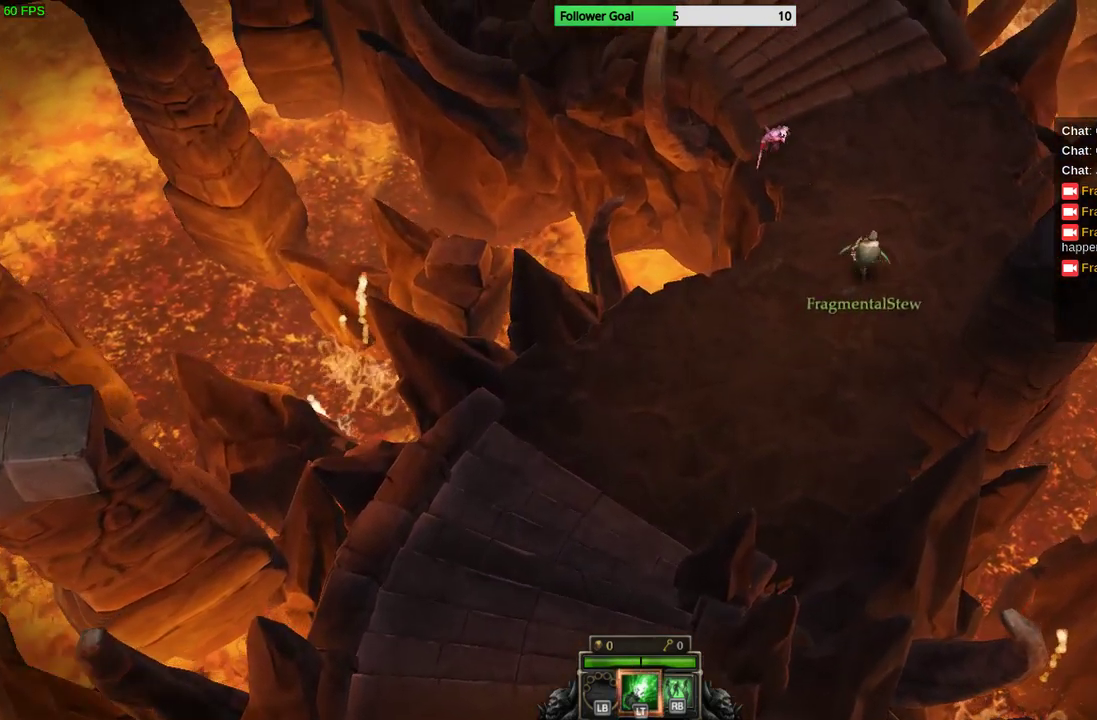
{"buttons": [], "left_stick": "down-left", "right_stick": "up", "events": [[167, "left_stick", "down-left"]]}
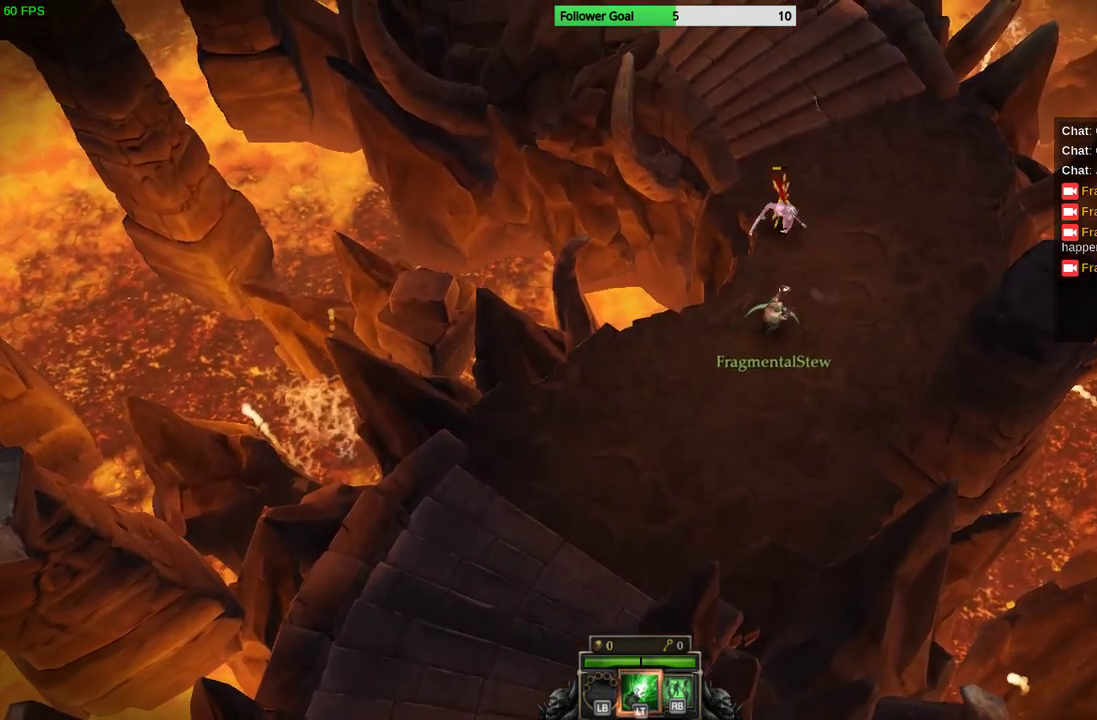
{"buttons": [], "left_stick": "down-left", "right_stick": "up", "events": [[167, "left_stick", "center"], [467, "left_stick", "down-left"]]}
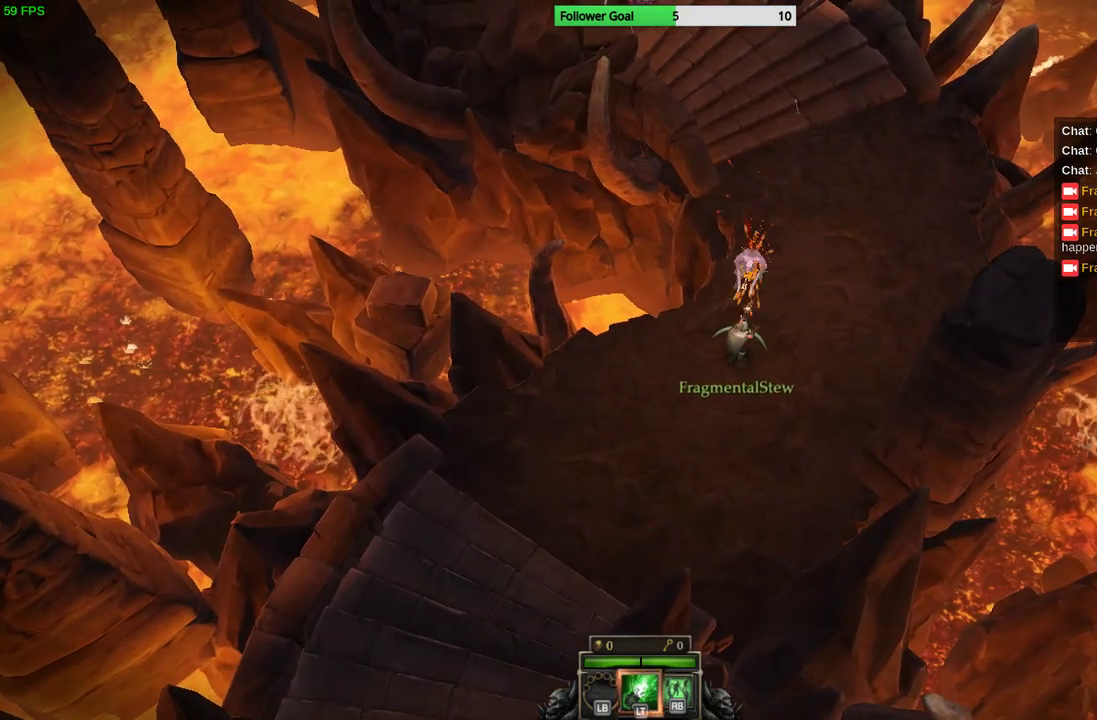
{"buttons": [], "left_stick": "up-right", "right_stick": "up-right", "events": [[267, "right_stick", "up-right"], [433, "left_stick", "up"], [500, "left_stick", "up-right"]]}
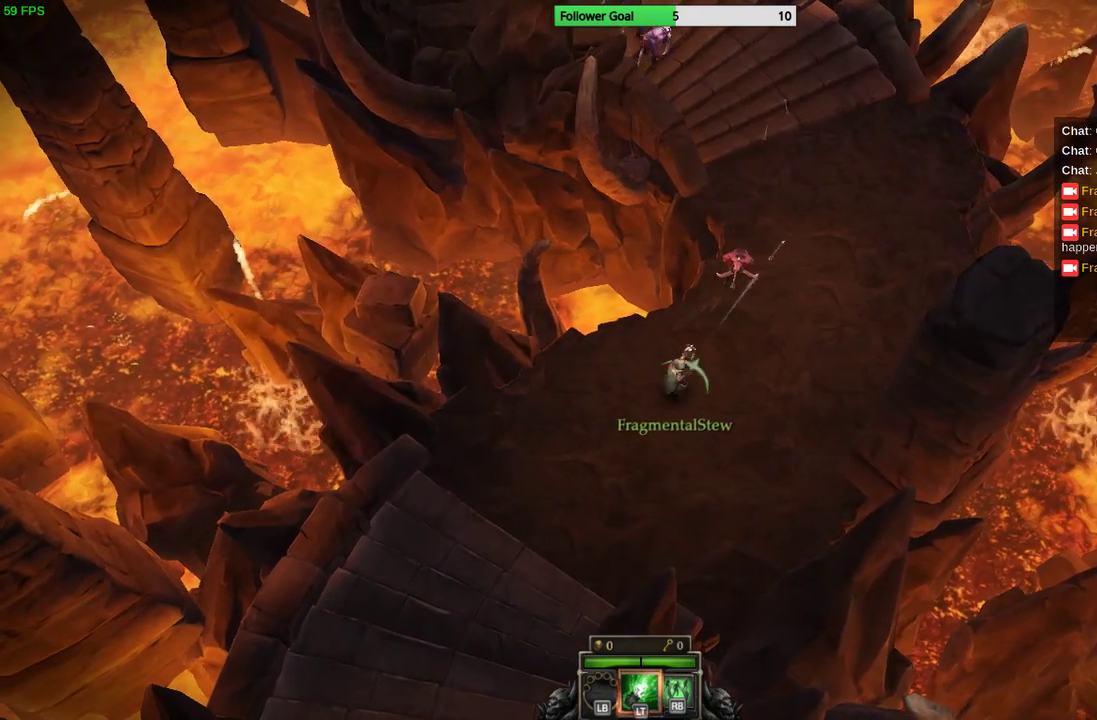
{"buttons": [], "left_stick": "up-right", "right_stick": "up-left", "events": [[133, "right_stick", "up"], [433, "right_stick", "up-left"]]}
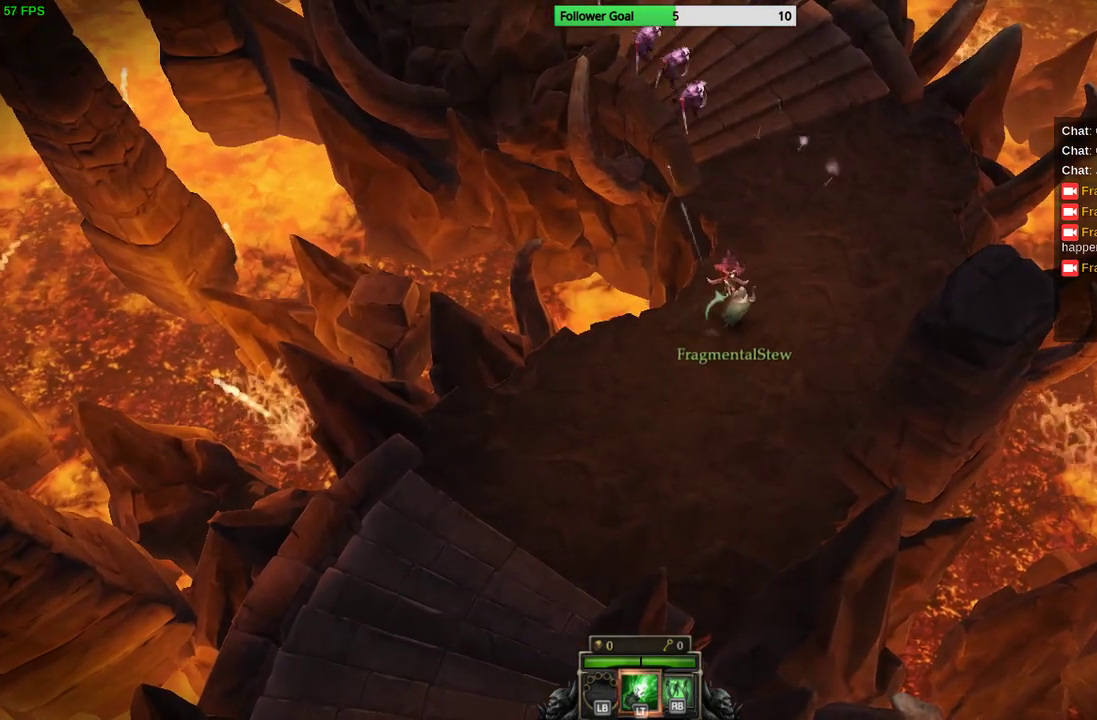
{"buttons": [], "left_stick": "center", "right_stick": "up-left", "events": [[467, "left_stick", "center"]]}
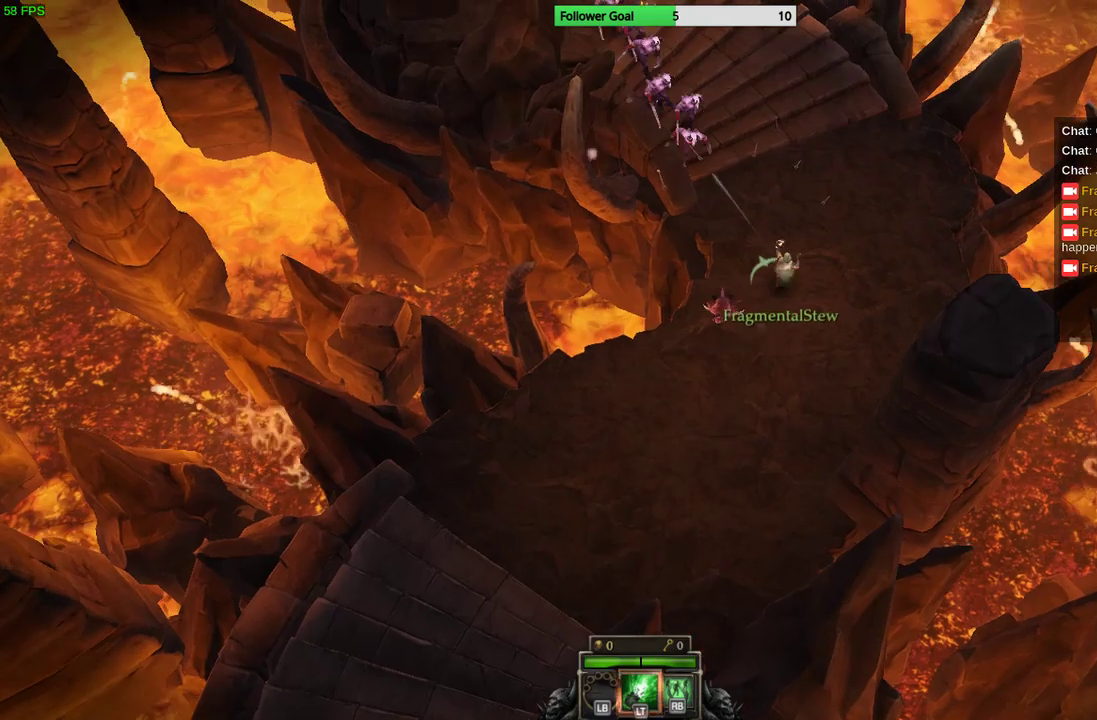
{"buttons": [], "left_stick": "center", "right_stick": "up-left", "events": []}
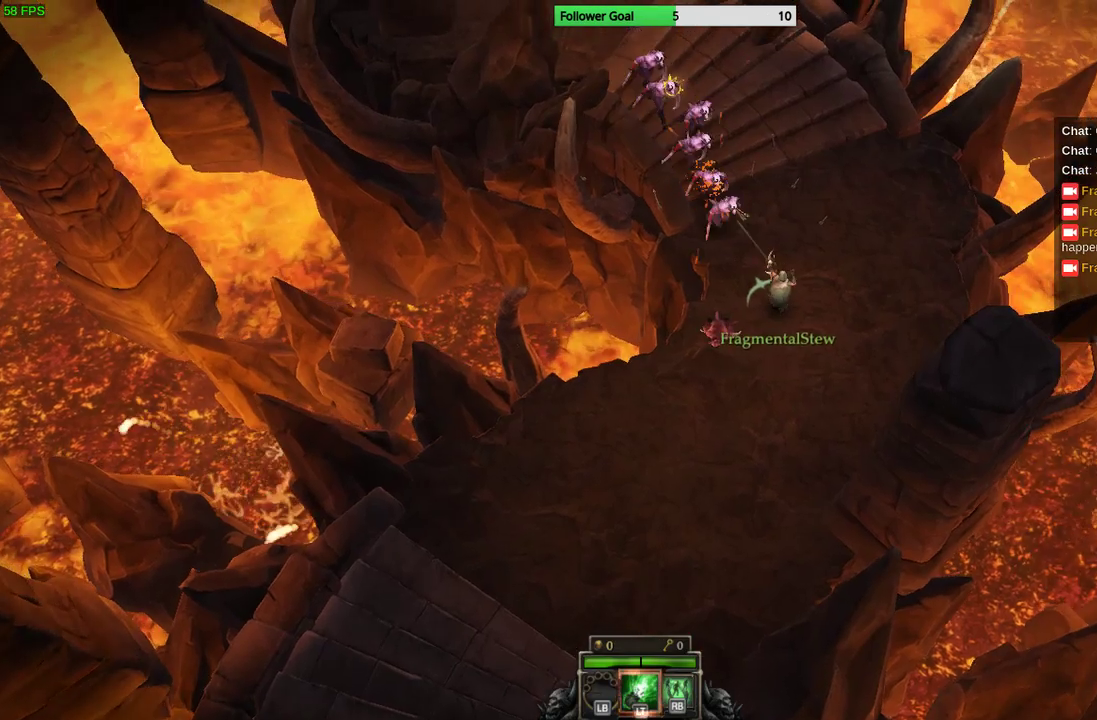
{"buttons": [], "left_stick": "down-left", "right_stick": "up", "events": [[33, "left_stick", "down"], [200, "left_stick", "down-left"], [267, "right_stick", "up"]]}
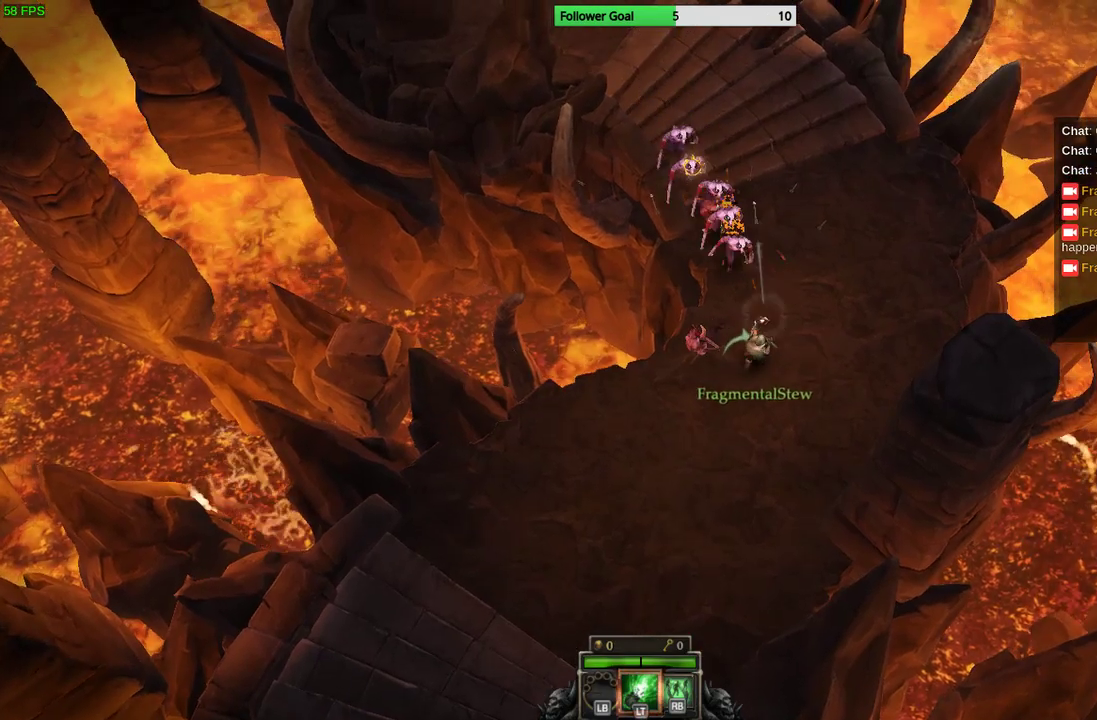
{"buttons": [], "left_stick": "down-left", "right_stick": "up", "events": [[133, "L2", "down"], [267, "L2", "up"]]}
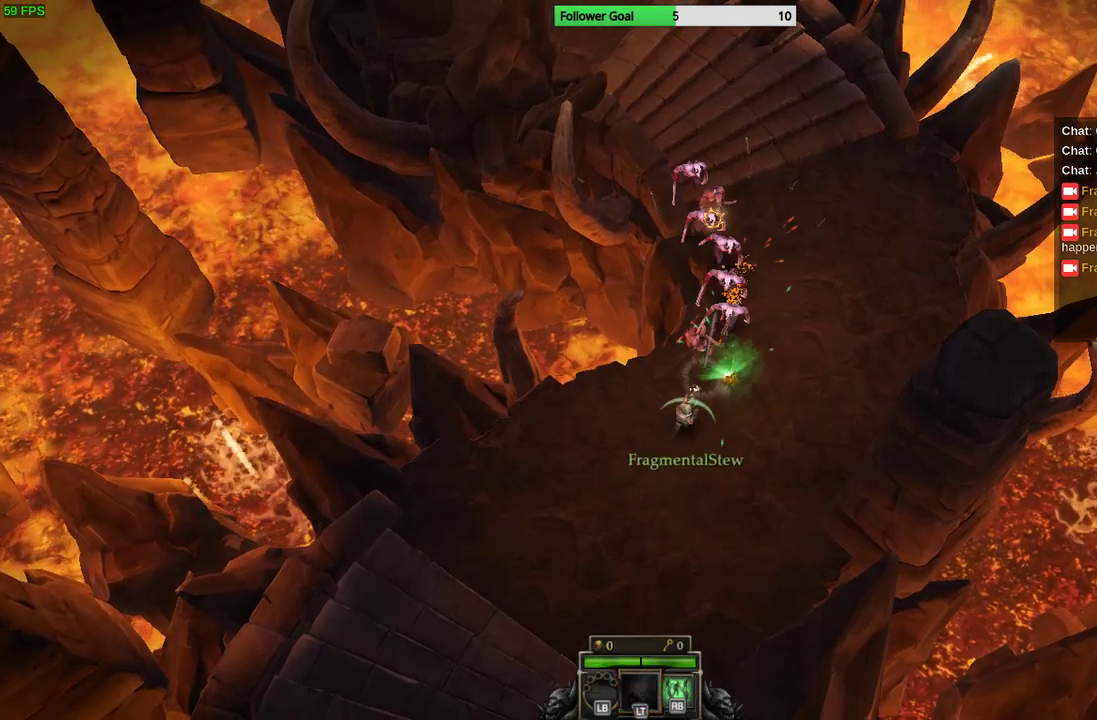
{"buttons": [], "left_stick": "down-left", "right_stick": "up", "events": []}
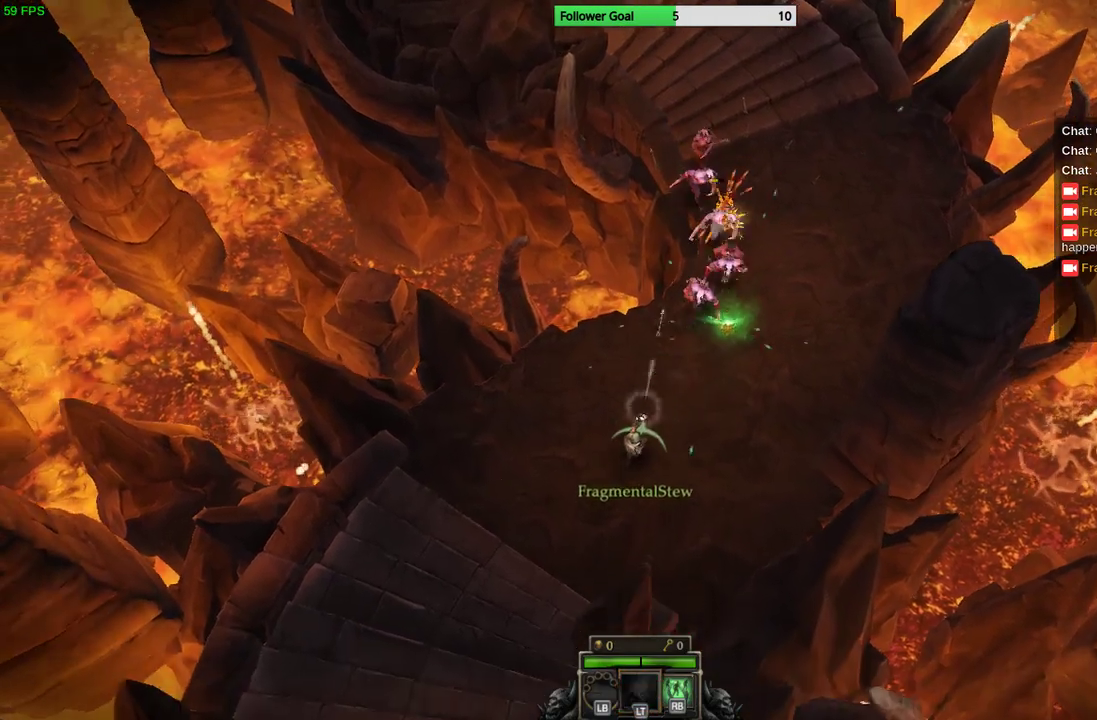
{"buttons": [], "left_stick": "center", "right_stick": "up", "events": [[367, "left_stick", "center"]]}
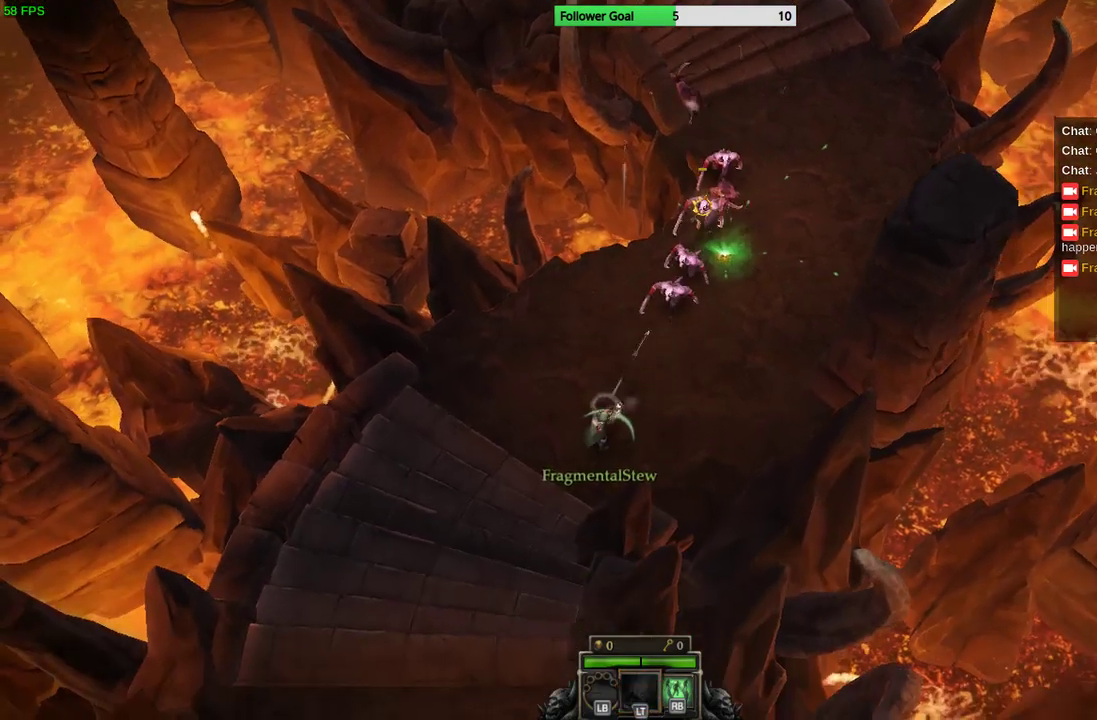
{"buttons": [], "left_stick": "left", "right_stick": "up", "events": [[433, "left_stick", "left"]]}
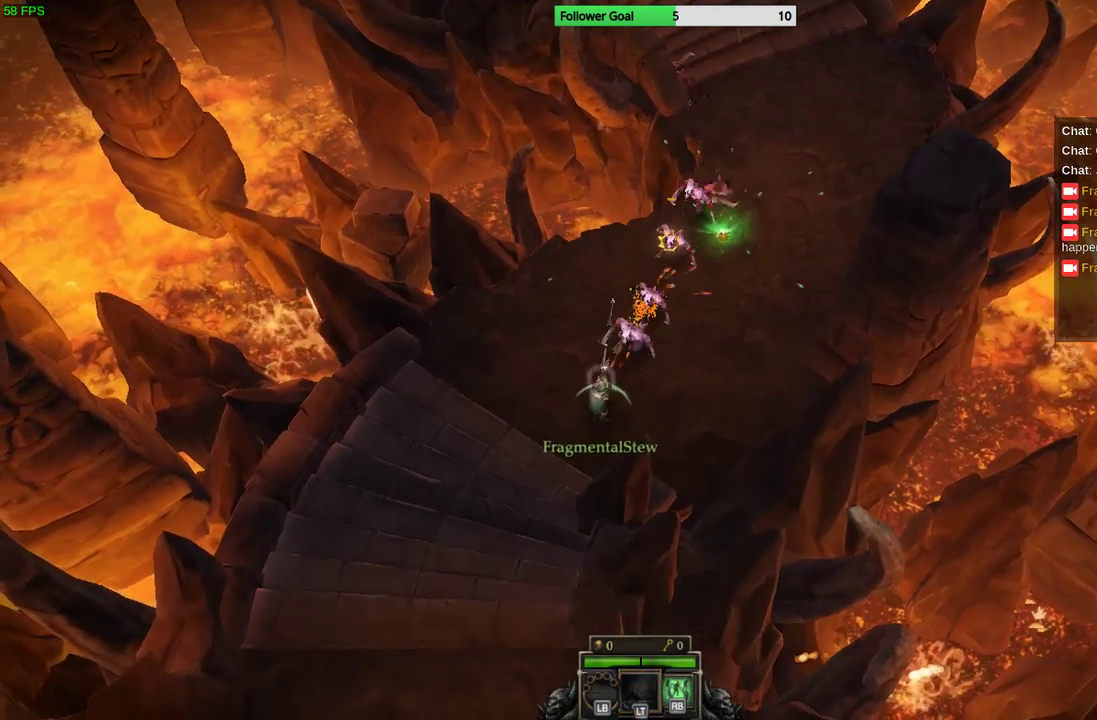
{"buttons": [], "left_stick": "center", "right_stick": "up", "events": [[33, "left_stick", "down-left"], [433, "left_stick", "center"]]}
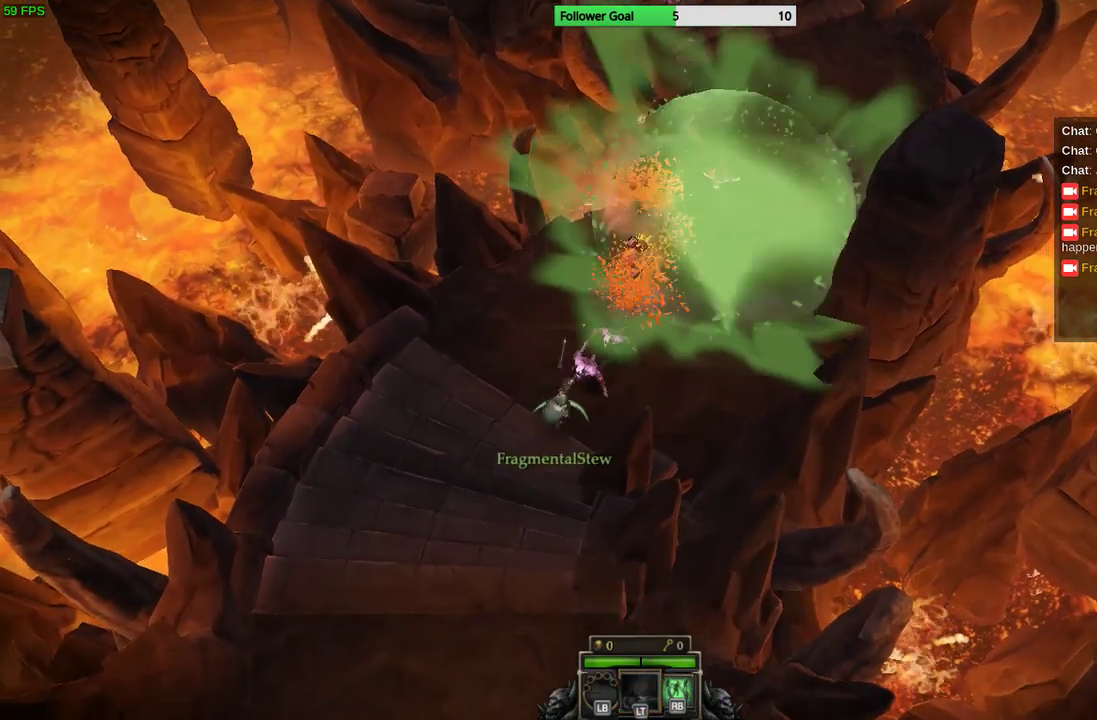
{"buttons": [], "left_stick": "down", "right_stick": "up", "events": [[67, "left_stick", "down-left"], [400, "left_stick", "down"]]}
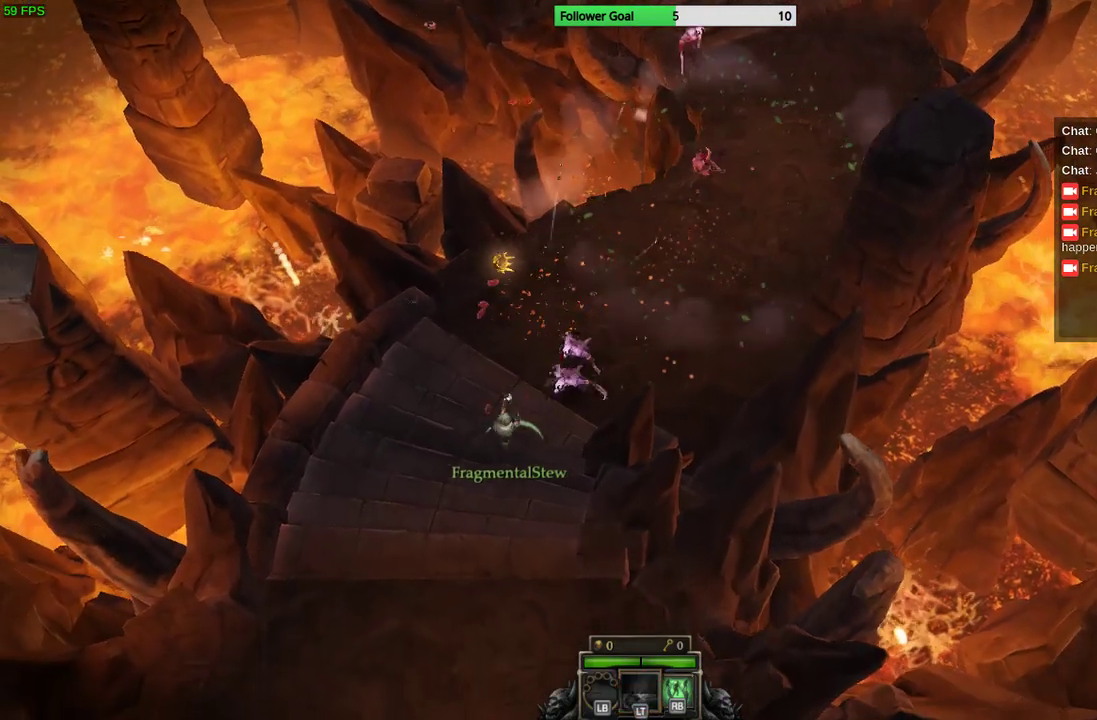
{"buttons": [], "left_stick": "down", "right_stick": "up", "events": [[67, "left_stick", "down-left"], [300, "left_stick", "down"]]}
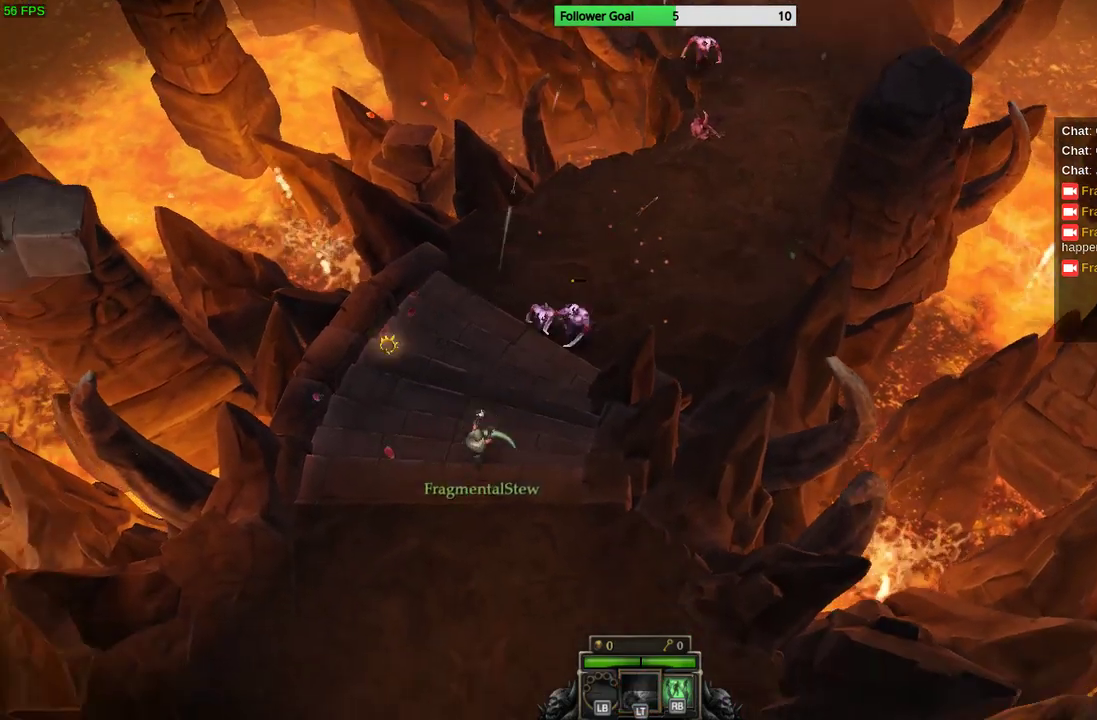
{"buttons": [], "left_stick": "center", "right_stick": "up", "events": [[400, "left_stick", "center"]]}
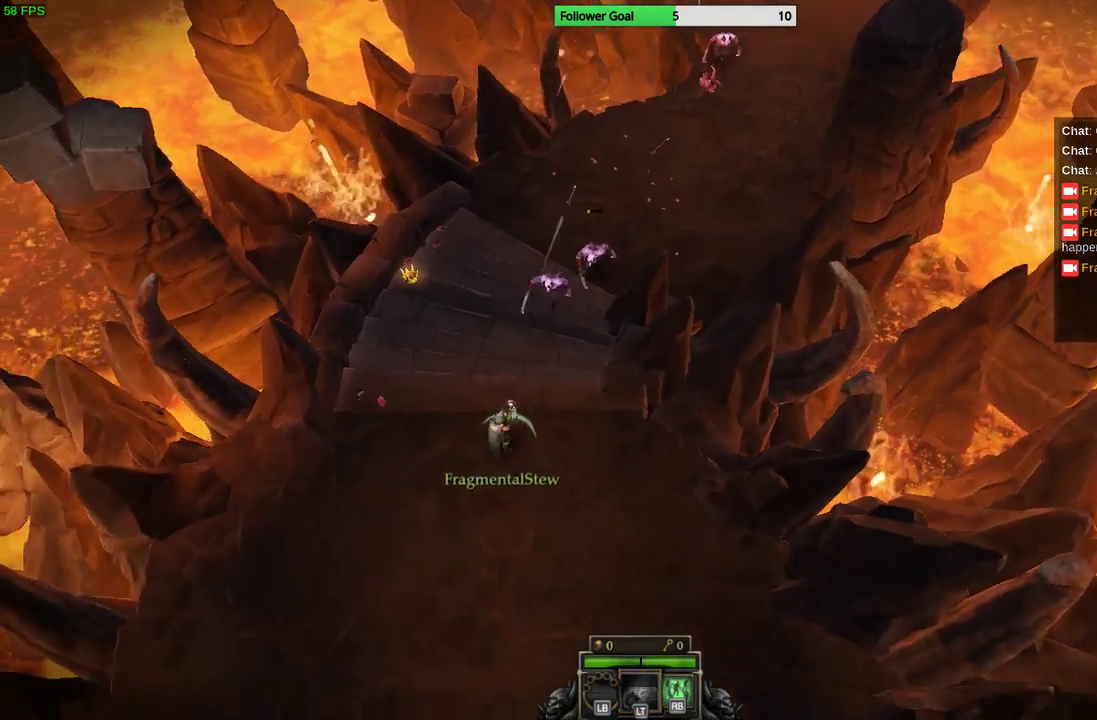
{"buttons": [], "left_stick": "up-left", "right_stick": "up-right", "events": [[200, "left_stick", "left"], [200, "right_stick", "up-right"], [267, "left_stick", "up-left"]]}
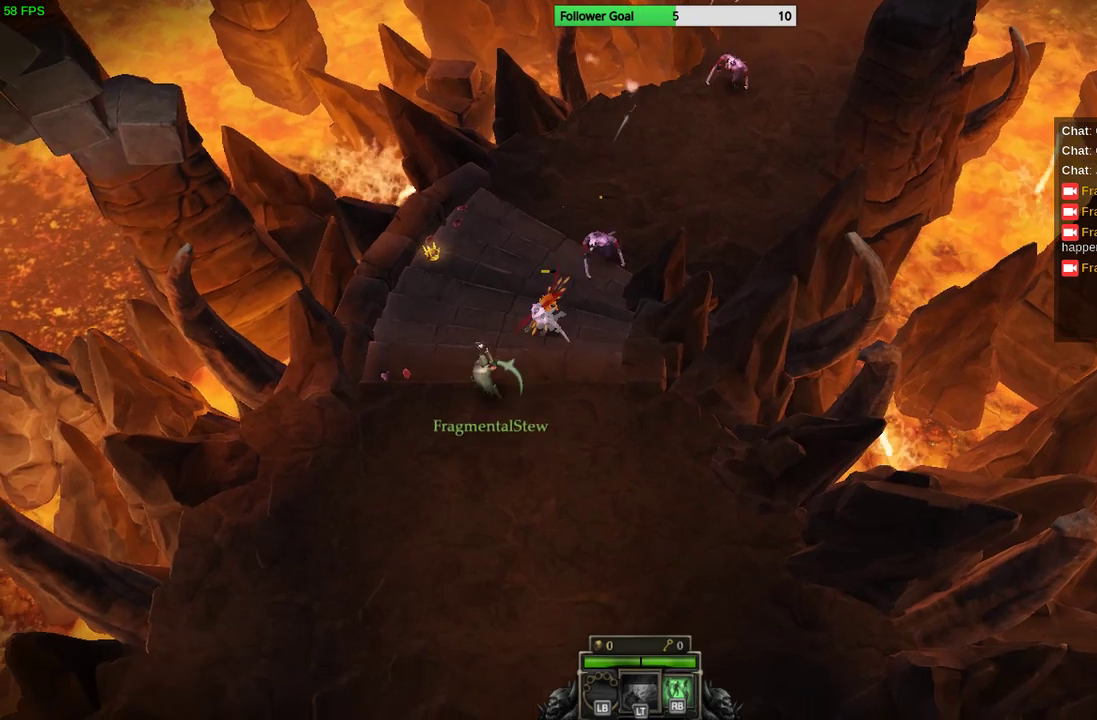
{"buttons": [], "left_stick": "up-left", "right_stick": "up-right", "events": []}
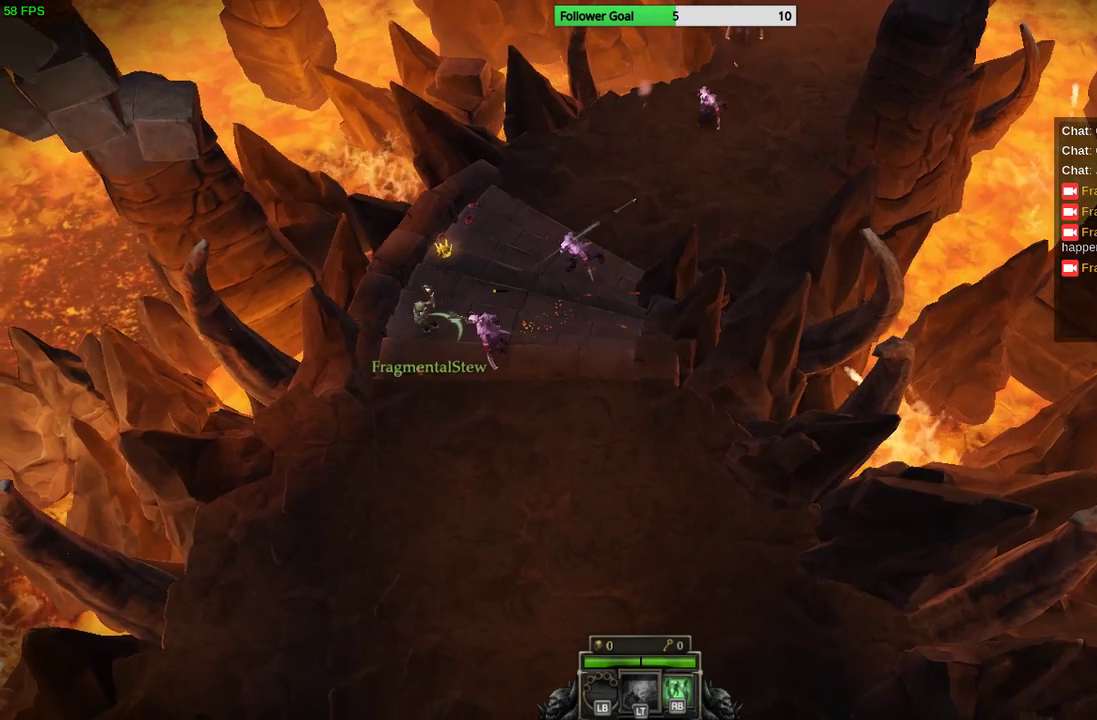
{"buttons": [], "left_stick": "up-right", "right_stick": "up-right", "events": [[200, "left_stick", "up"], [500, "left_stick", "up-right"]]}
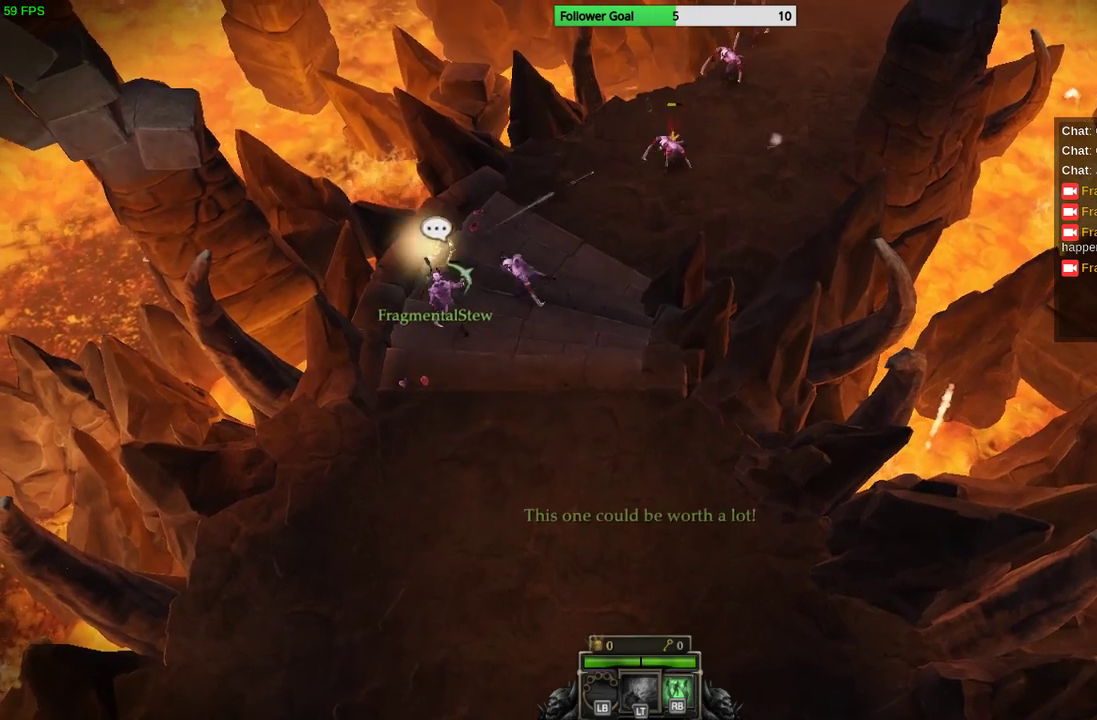
{"buttons": ["CIRCLE"], "left_stick": "down", "right_stick": "center", "events": [[67, "right_stick", "center"], [167, "CIRCLE", "down"], [200, "left_stick", "down-left"], [267, "CIRCLE", "up"], [333, "CIRCLE", "down"], [333, "left_stick", "down"], [400, "CIRCLE", "up"], [467, "CIRCLE", "down"]]}
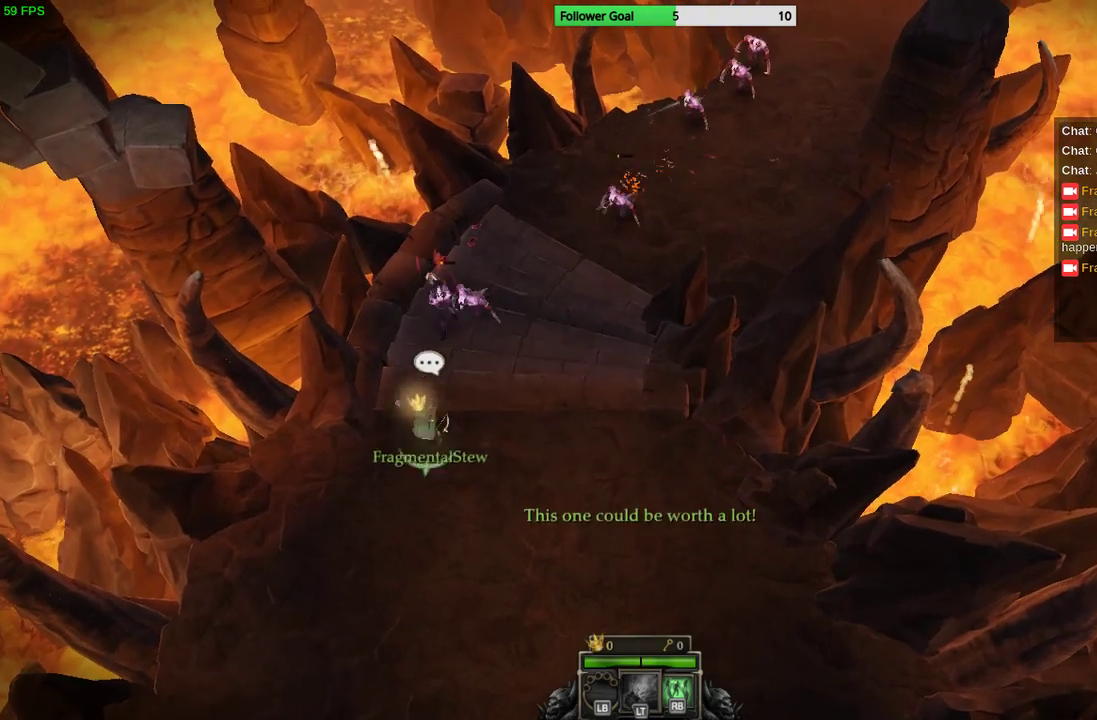
{"buttons": [], "left_stick": "down", "right_stick": "up", "events": [[67, "CIRCLE", "up"], [300, "right_stick", "up"]]}